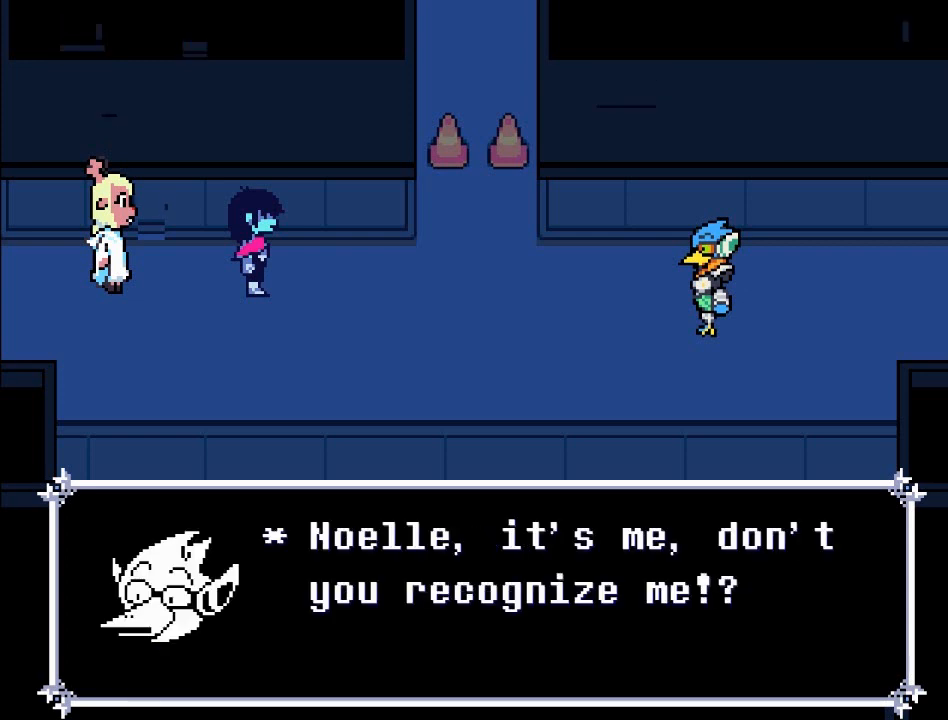
Gameplay with a controller (Xbox layout); each line is a JSON object with the inputs held at the frame after it. "events" lists button and stick changes between this image and that frame as [ms after this image, input, new state], when the widget could be followed in between. Not read: L3 R3 right_stick.
{"buttons": [], "left_stick": "center", "events": []}
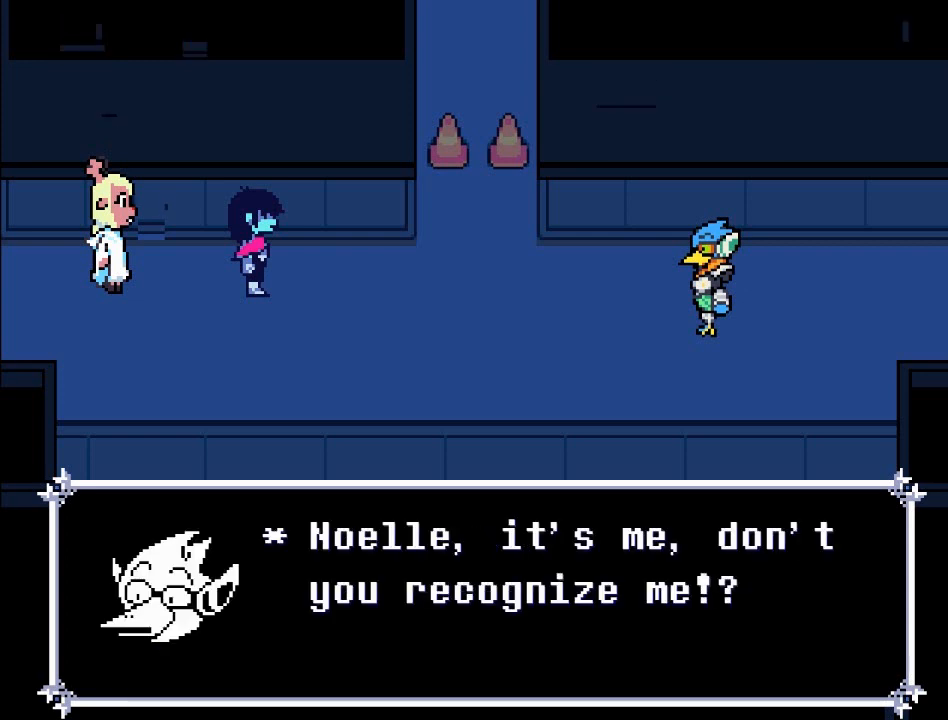
{"buttons": [], "left_stick": "center", "events": [[167, "A", "down"], [501, "A", "up"]]}
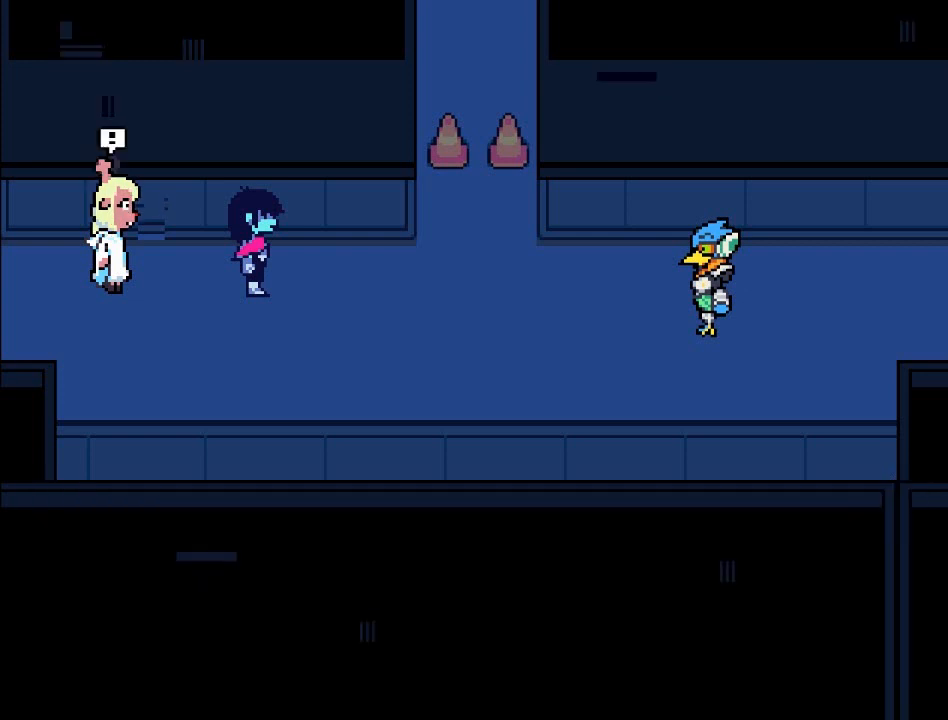
{"buttons": [], "left_stick": "center", "events": []}
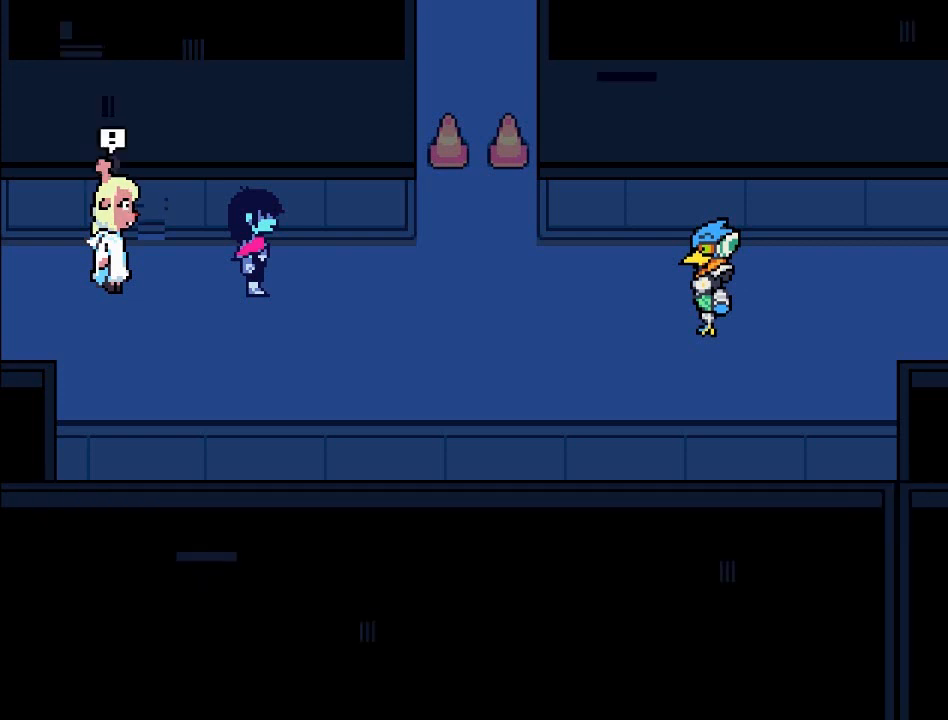
{"buttons": [], "left_stick": "center", "events": []}
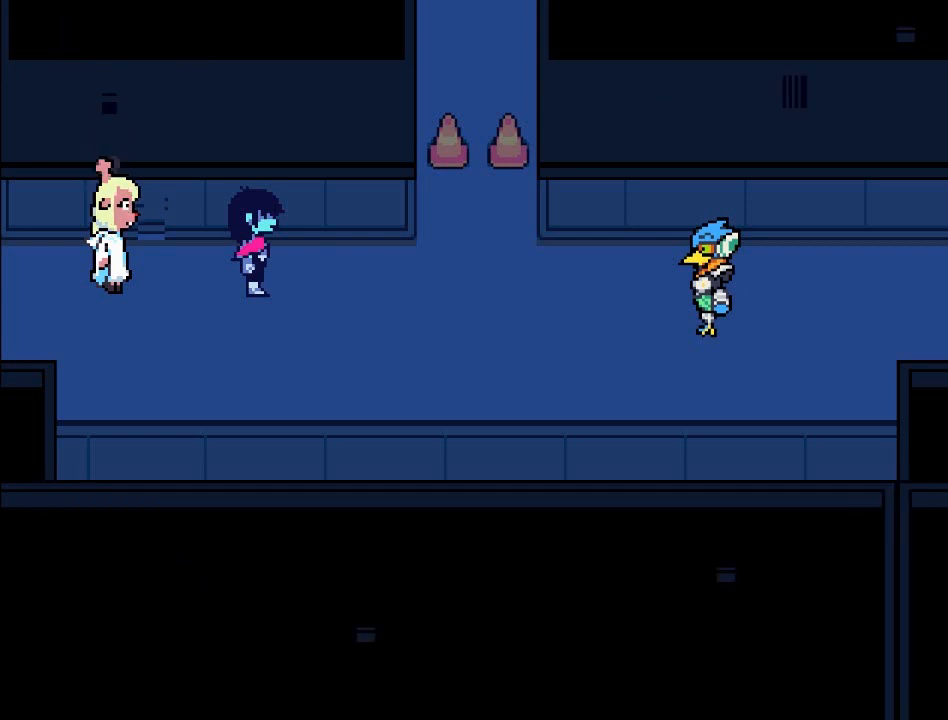
{"buttons": [], "left_stick": "center", "events": []}
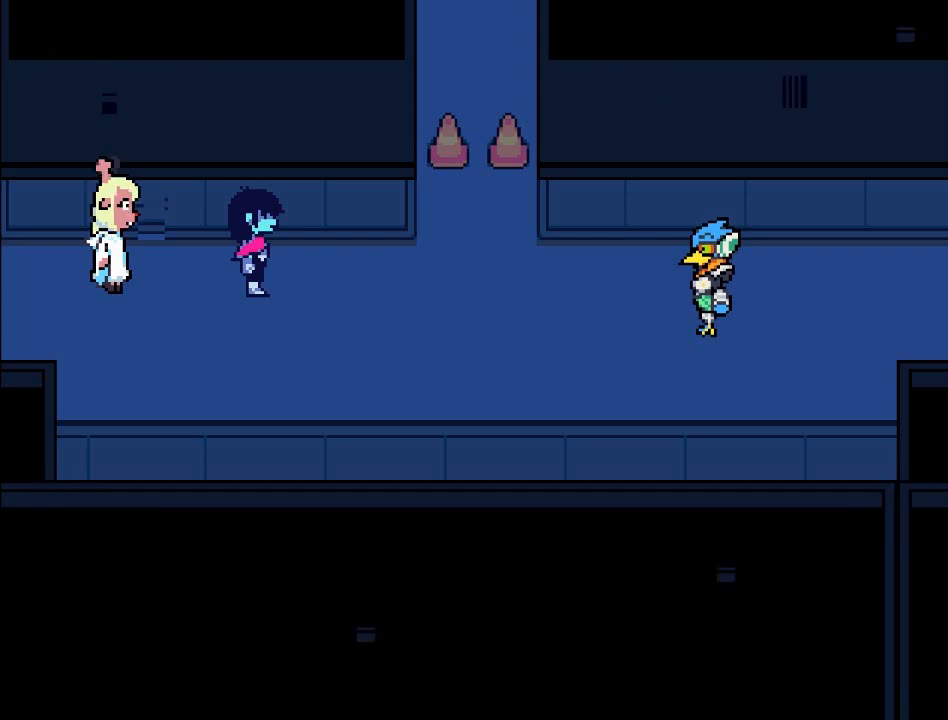
{"buttons": [], "left_stick": "center", "events": []}
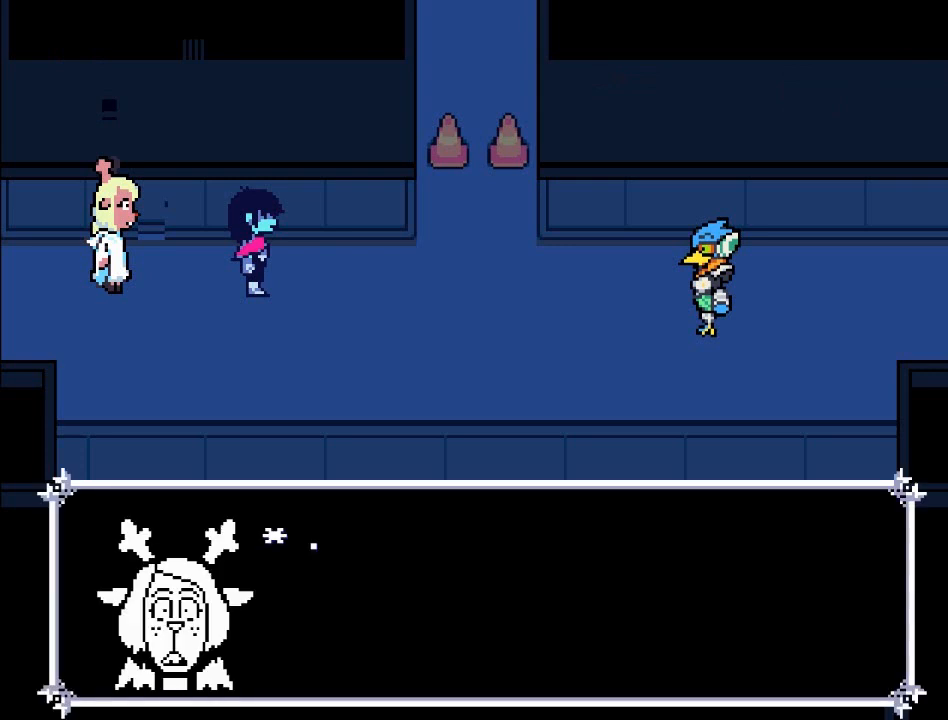
{"buttons": [], "left_stick": "center", "events": []}
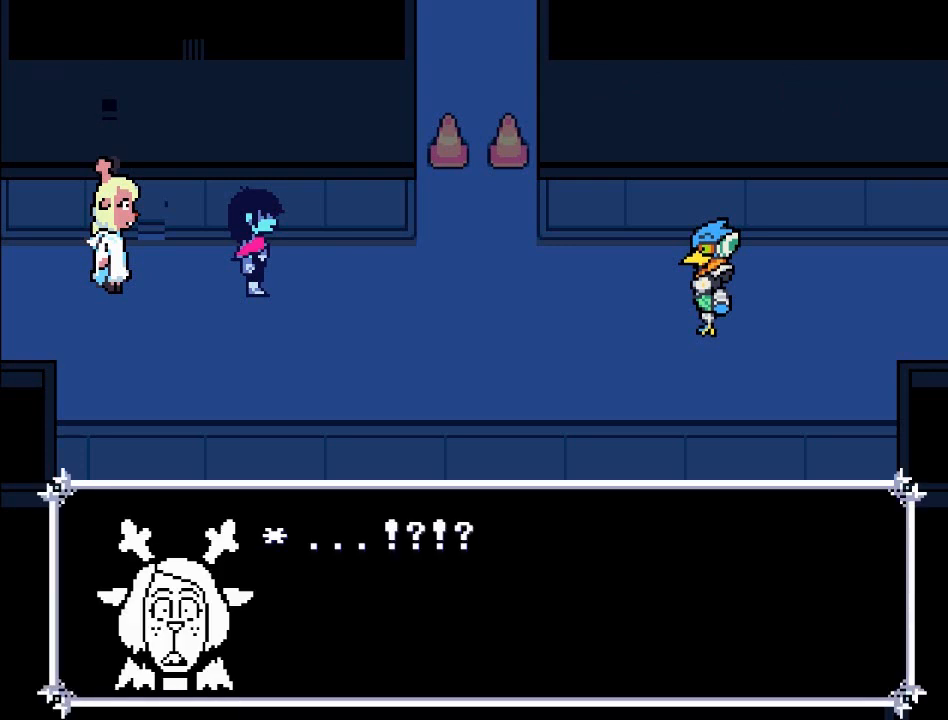
{"buttons": [], "left_stick": "center", "events": [[267, "A", "down"], [501, "A", "up"]]}
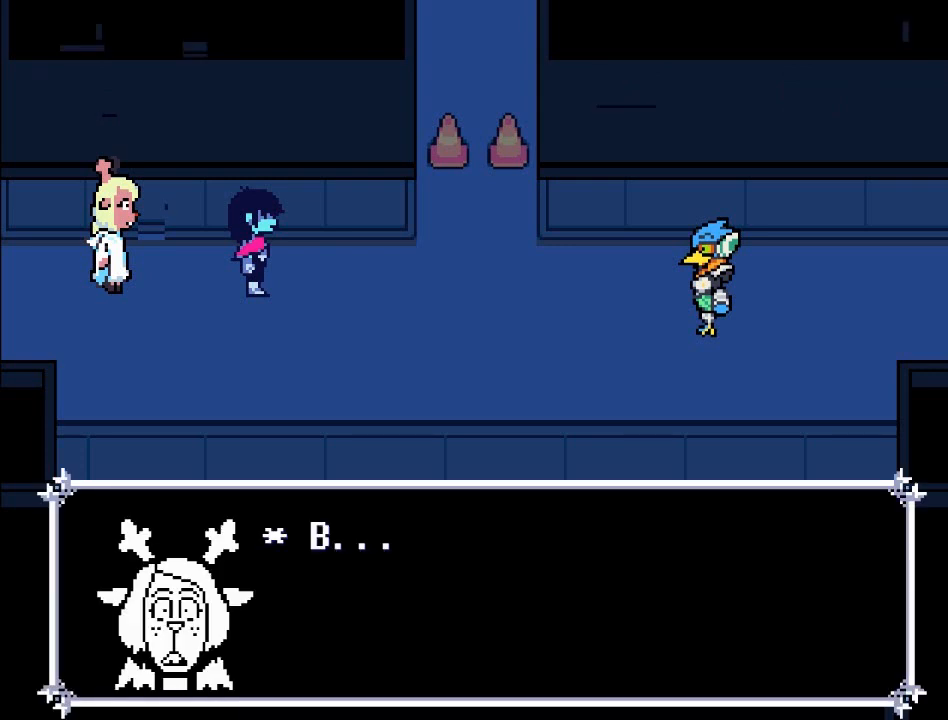
{"buttons": [], "left_stick": "center", "events": [[267, "B", "down"], [434, "B", "up"]]}
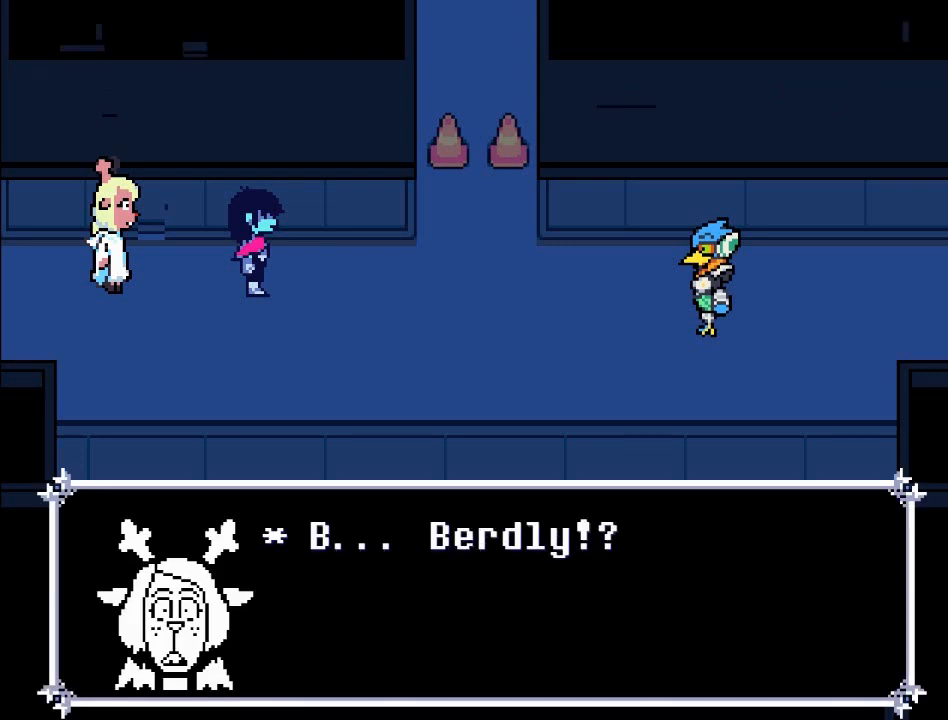
{"buttons": ["A"], "left_stick": "center", "events": [[334, "A", "down"]]}
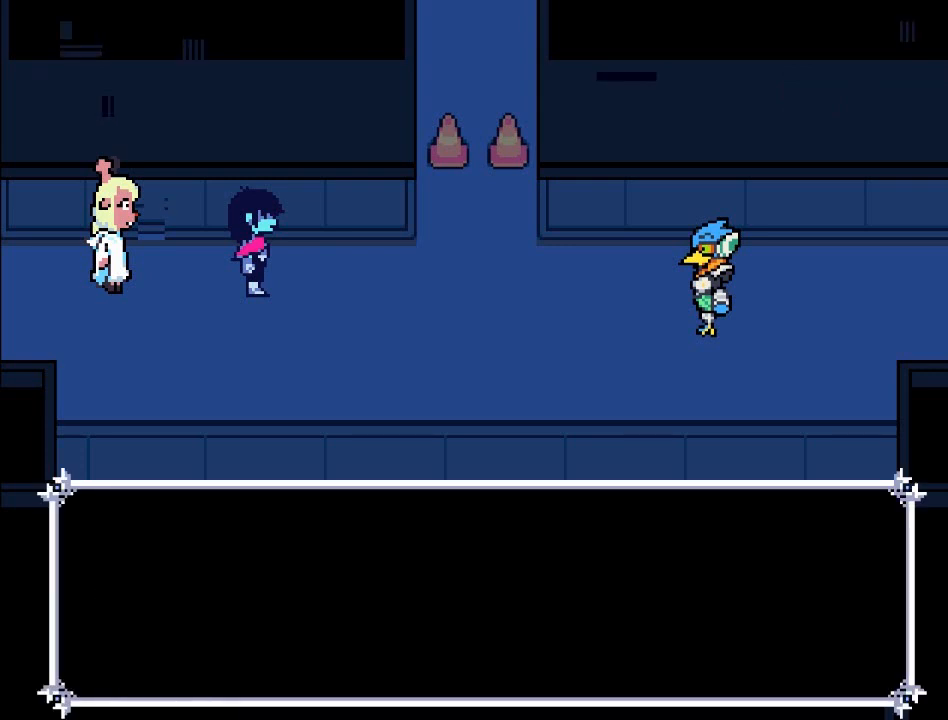
{"buttons": [], "left_stick": "center", "events": [[133, "A", "up"], [334, "B", "down"], [500, "B", "up"]]}
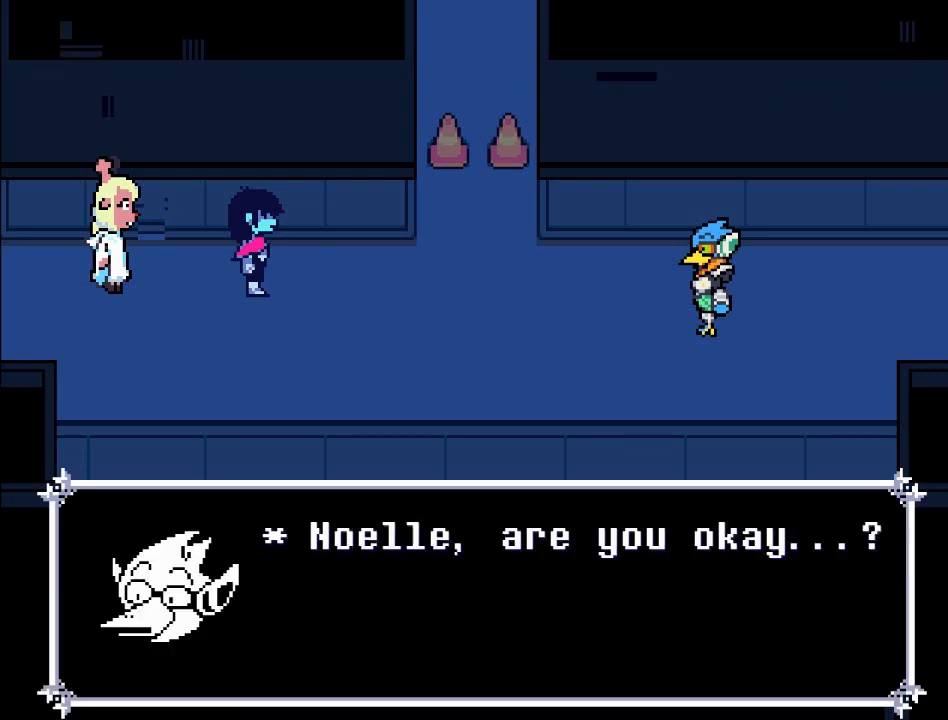
{"buttons": [], "left_stick": "center", "events": []}
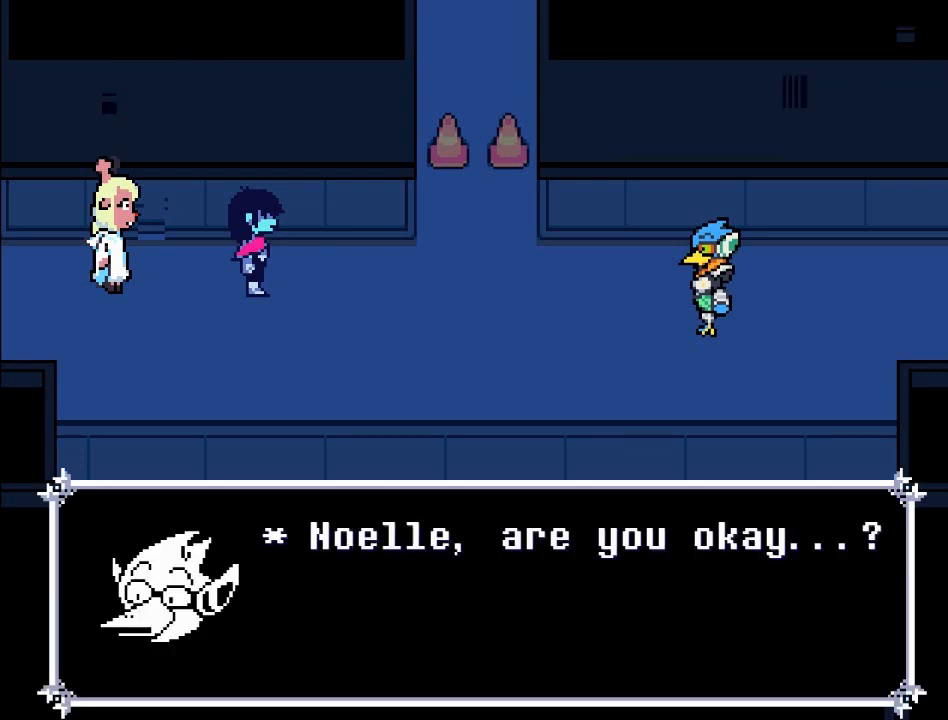
{"buttons": [], "left_stick": "center", "events": [[200, "A", "down"], [467, "A", "up"]]}
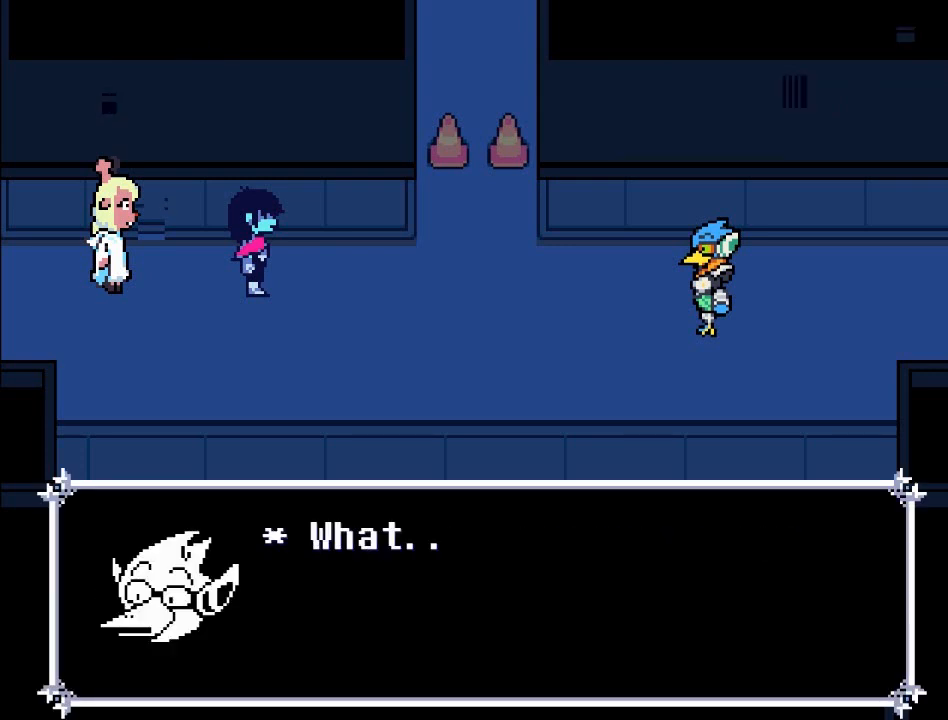
{"buttons": [], "left_stick": "center", "events": []}
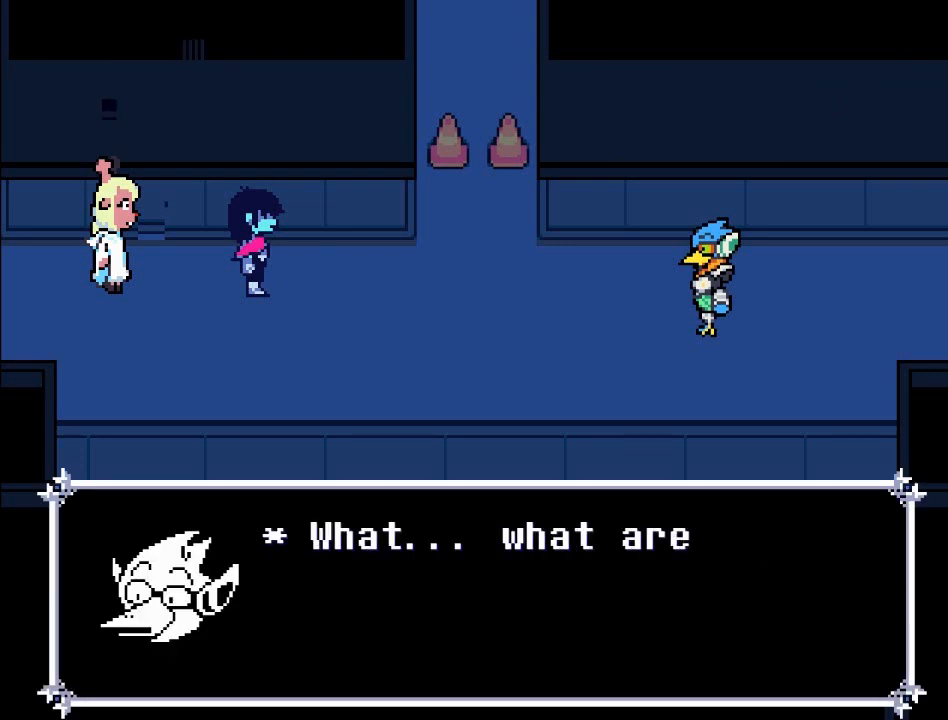
{"buttons": [], "left_stick": "center", "events": []}
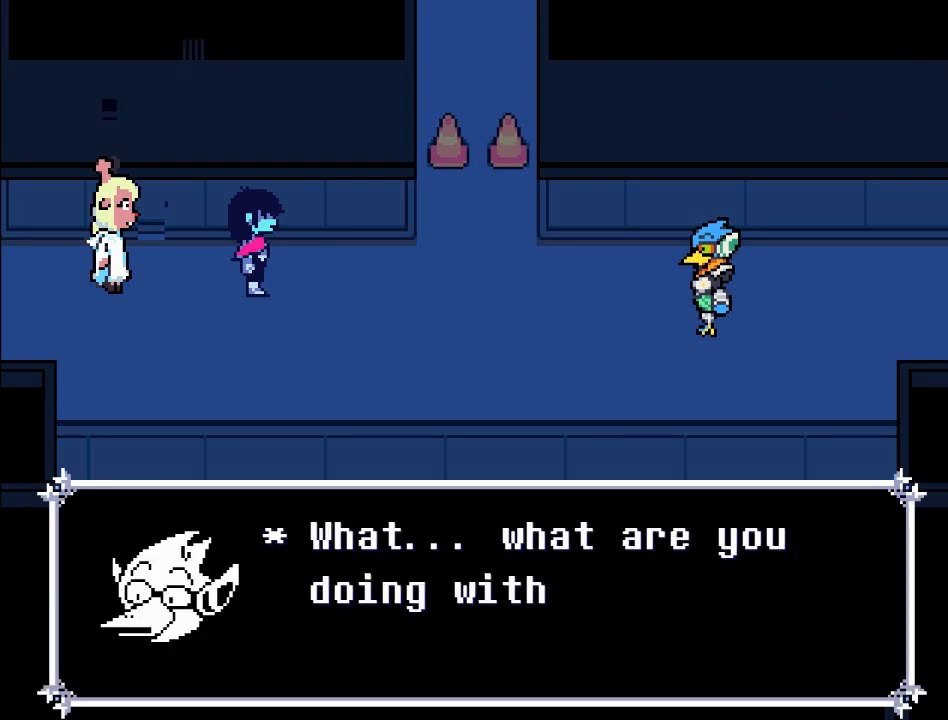
{"buttons": [], "left_stick": "center", "events": []}
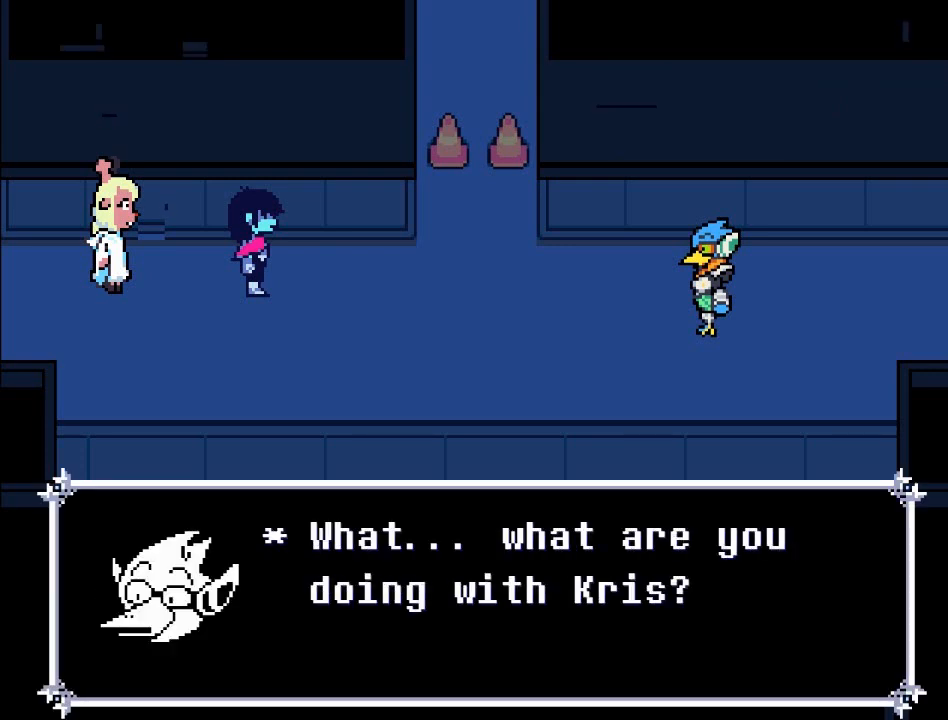
{"buttons": [], "left_stick": "center", "events": []}
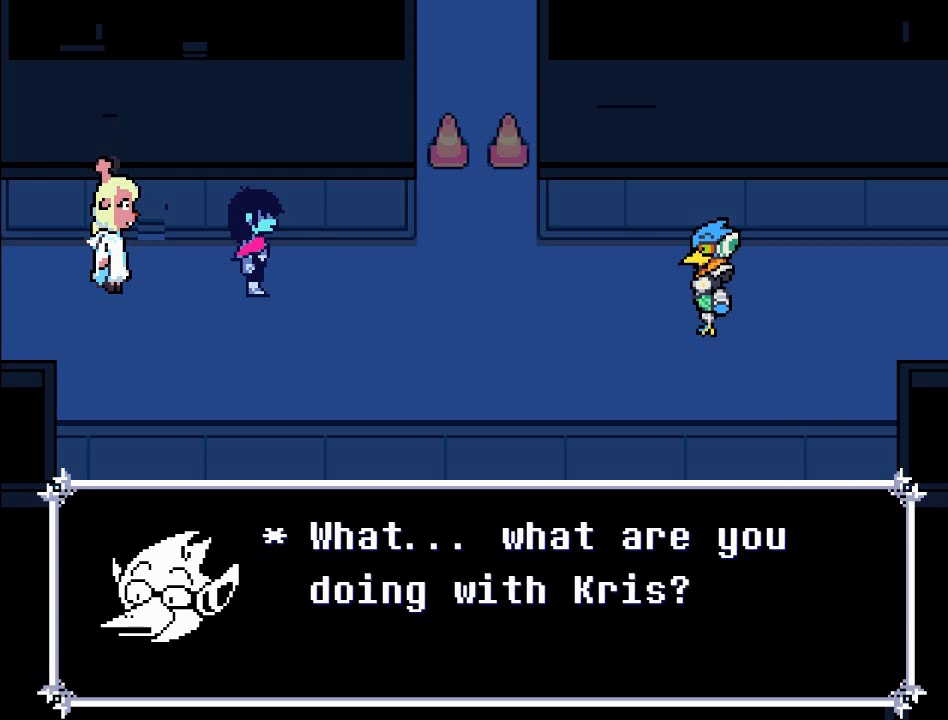
{"buttons": [], "left_stick": "center", "events": []}
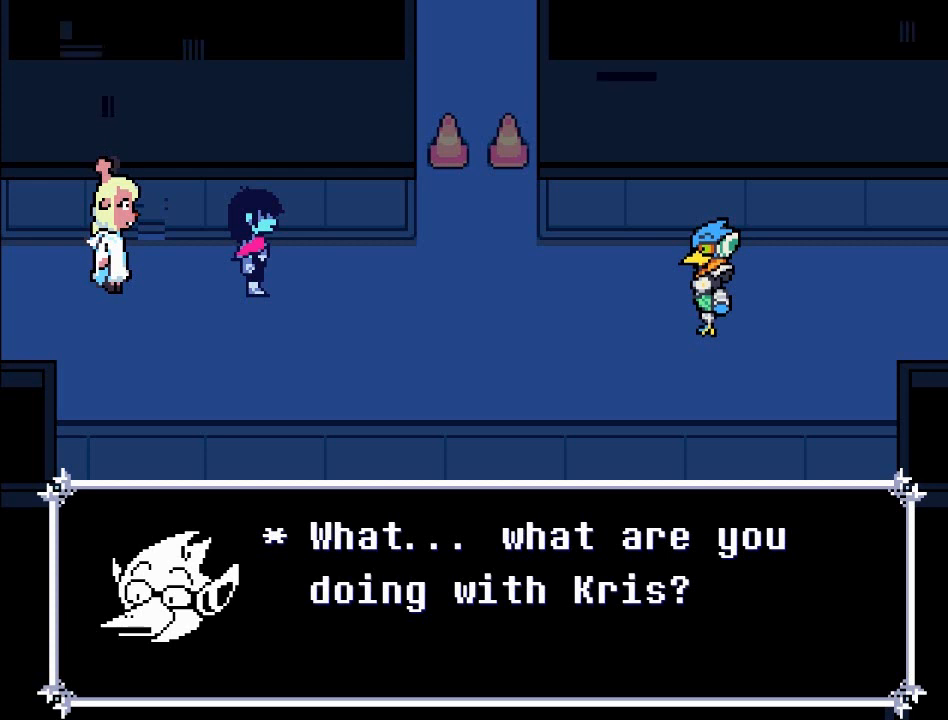
{"buttons": [], "left_stick": "center", "events": []}
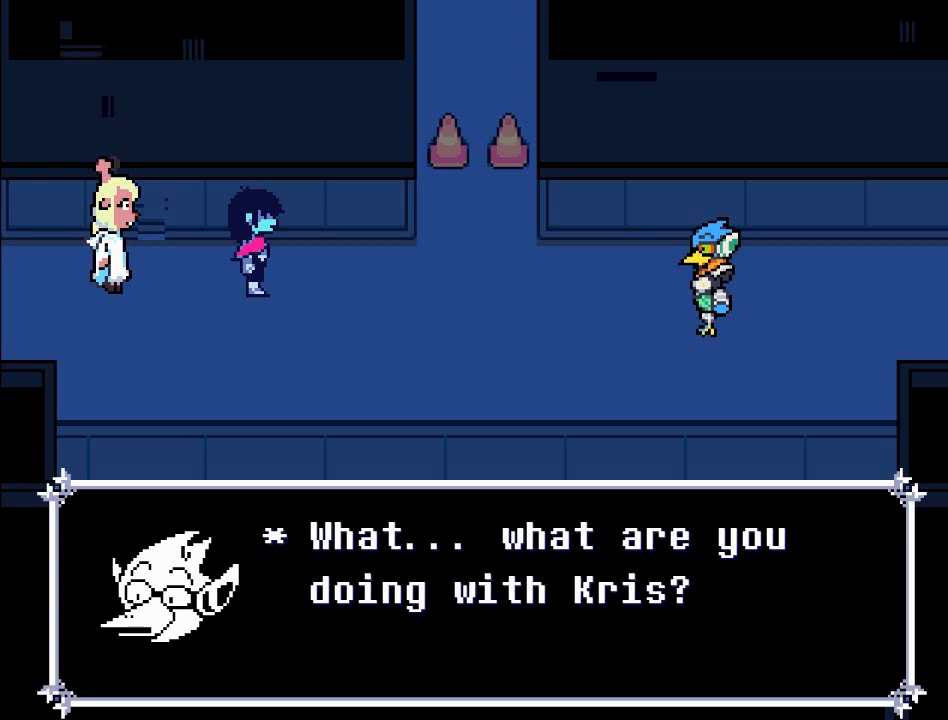
{"buttons": ["B"], "left_stick": "center", "events": [[501, "B", "down"]]}
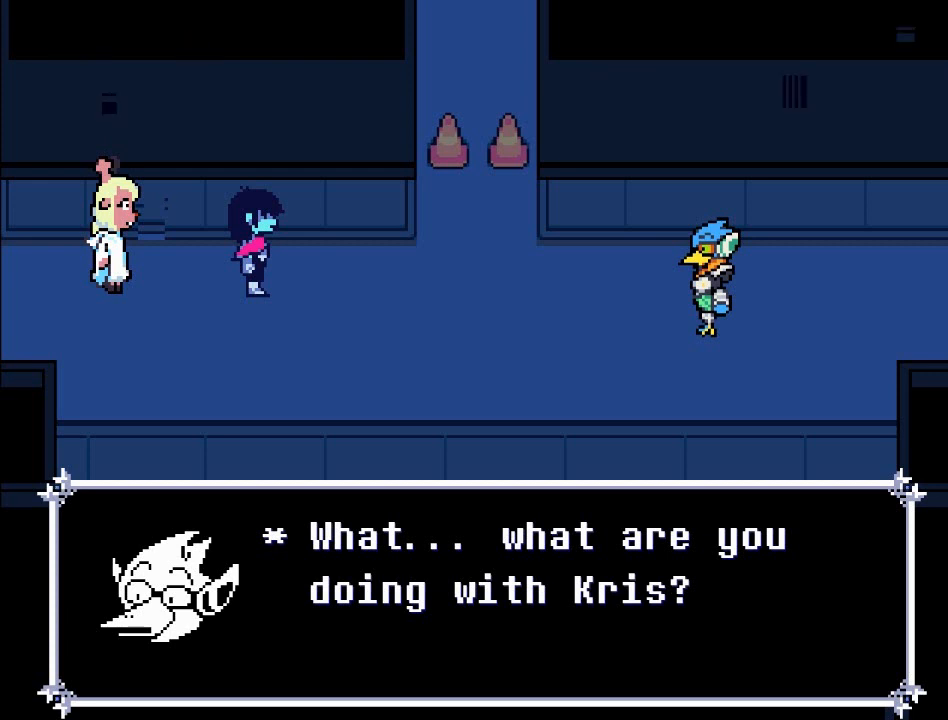
{"buttons": [], "left_stick": "center", "events": [[167, "B", "up"], [300, "A", "down"], [467, "A", "up"]]}
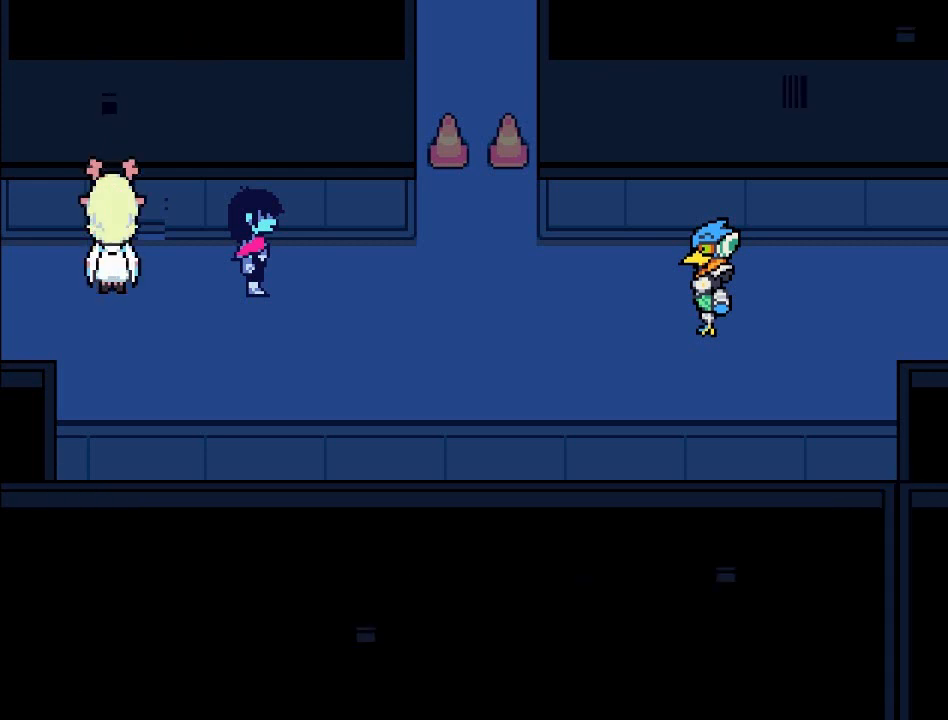
{"buttons": [], "left_stick": "center", "events": []}
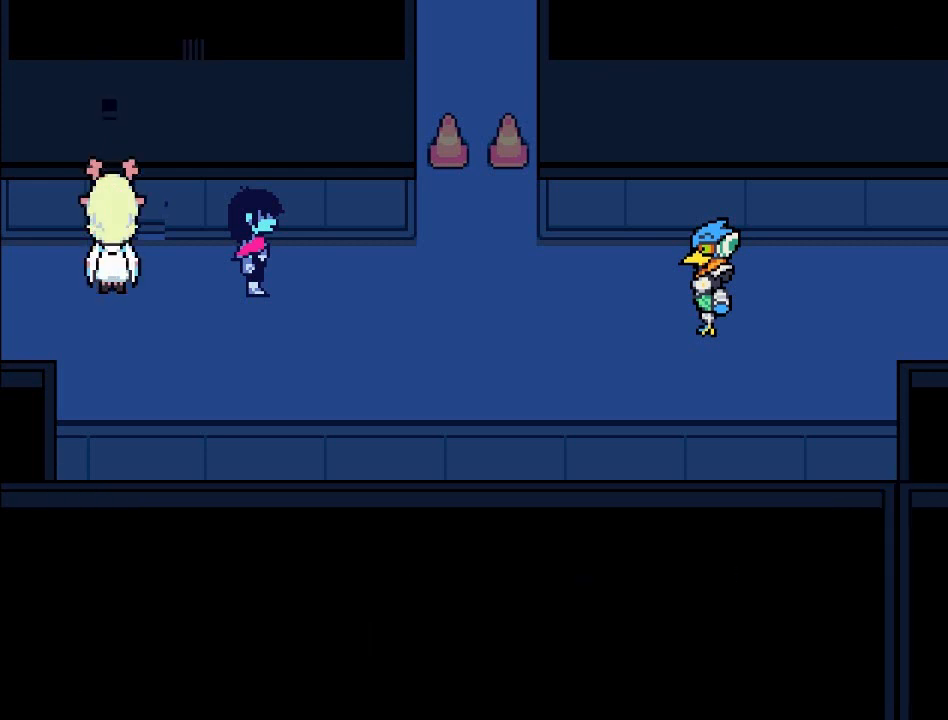
{"buttons": [], "left_stick": "center", "events": []}
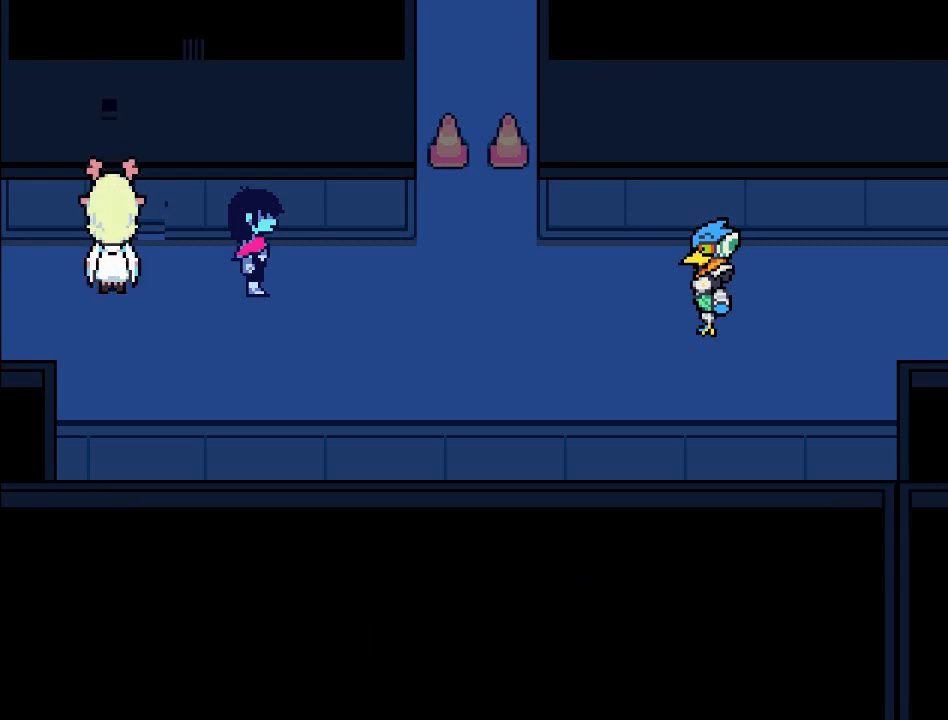
{"buttons": [], "left_stick": "center", "events": []}
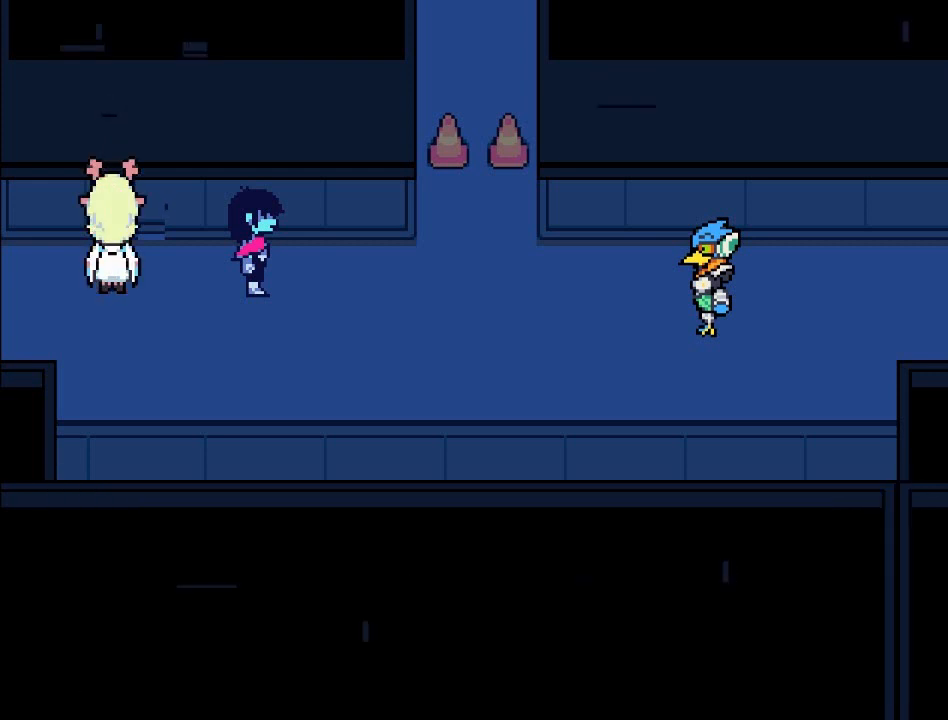
{"buttons": [], "left_stick": "center", "events": []}
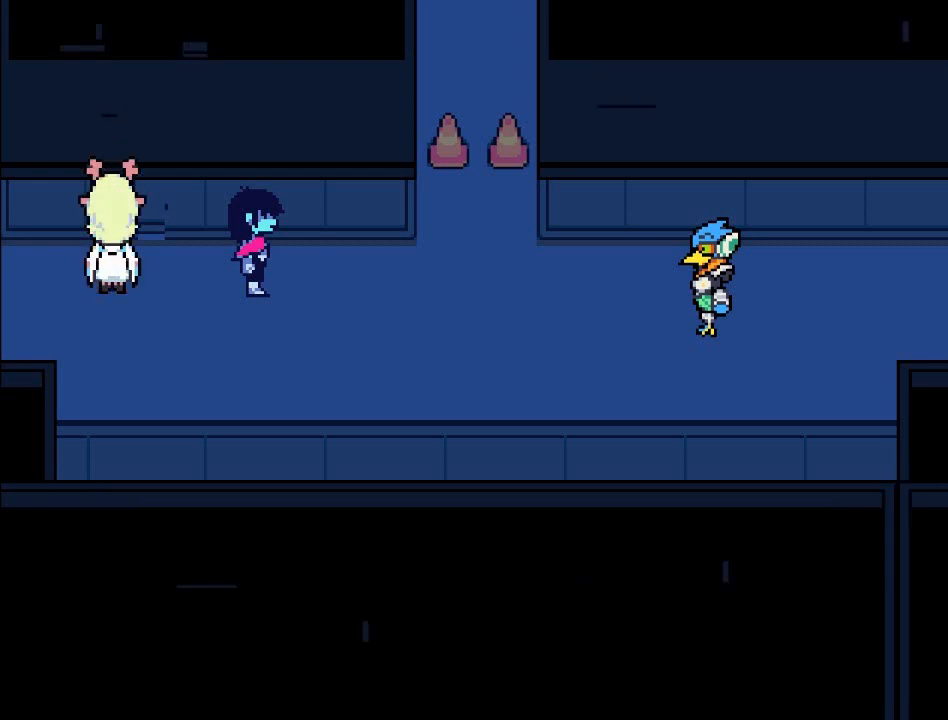
{"buttons": [], "left_stick": "center", "events": []}
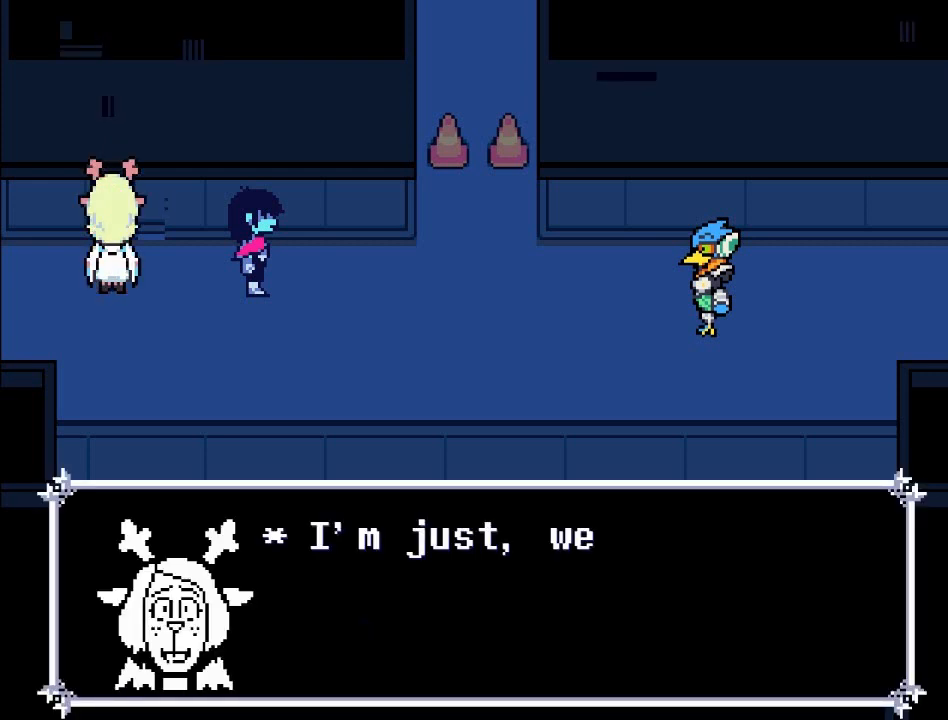
{"buttons": [], "left_stick": "center", "events": [[133, "B", "down"], [300, "B", "up"]]}